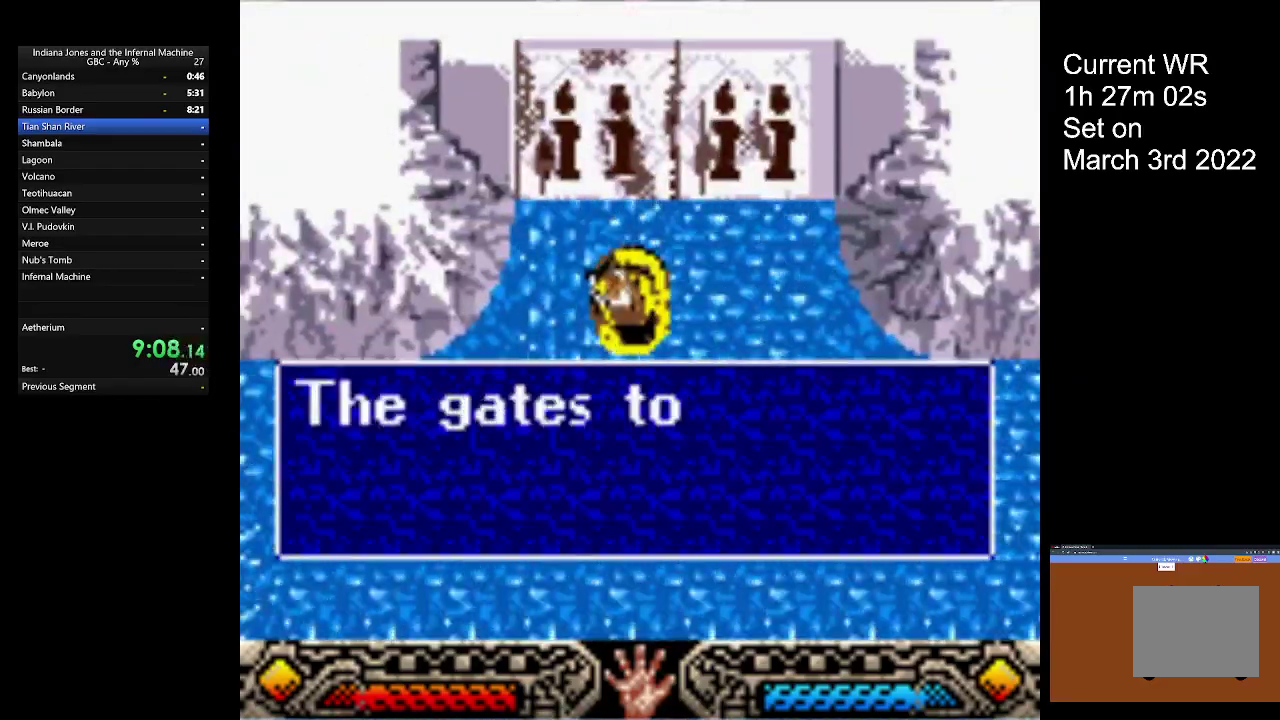
Gameplay with a controller (Xbox layout); each line is a JSON object with the inputs held at the frame after it. "button_events" lists button changes between this image and that frame as [ms after this image, input, new state], when the widget could be followed in between (sticks are given only as held states). Not read: R3 right_stick.
{"buttons": ["A"], "left_stick": "down-right", "button_events": [[33, "A", "up"], [100, "A", "down"], [233, "A", "up"], [333, "A", "down"]]}
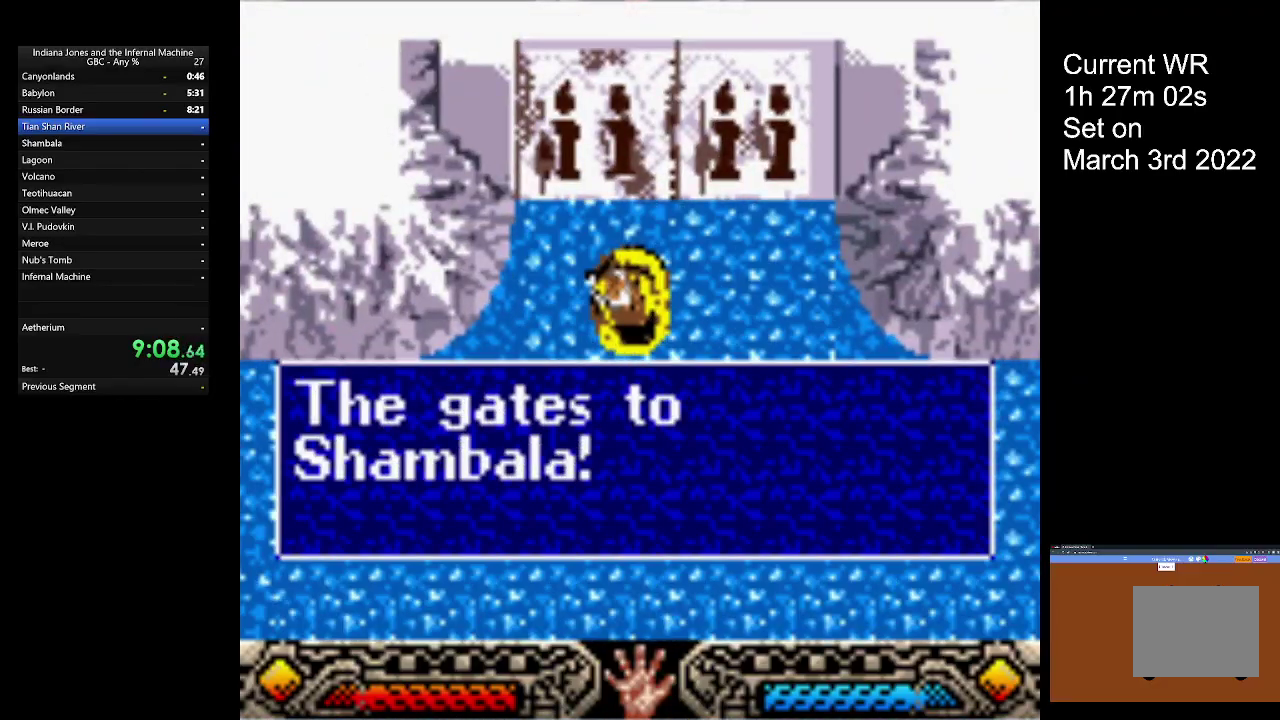
{"buttons": [], "left_stick": "center", "button_events": [[100, "A", "up"]]}
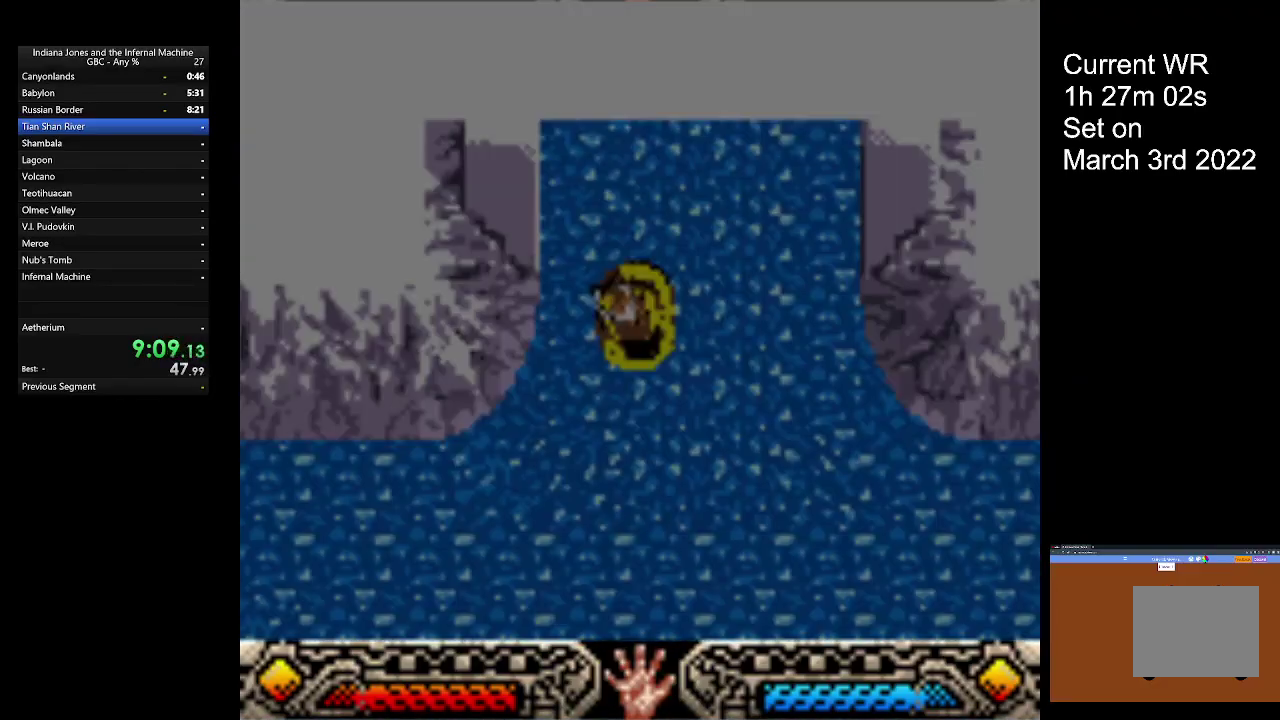
{"buttons": [], "left_stick": "center", "button_events": []}
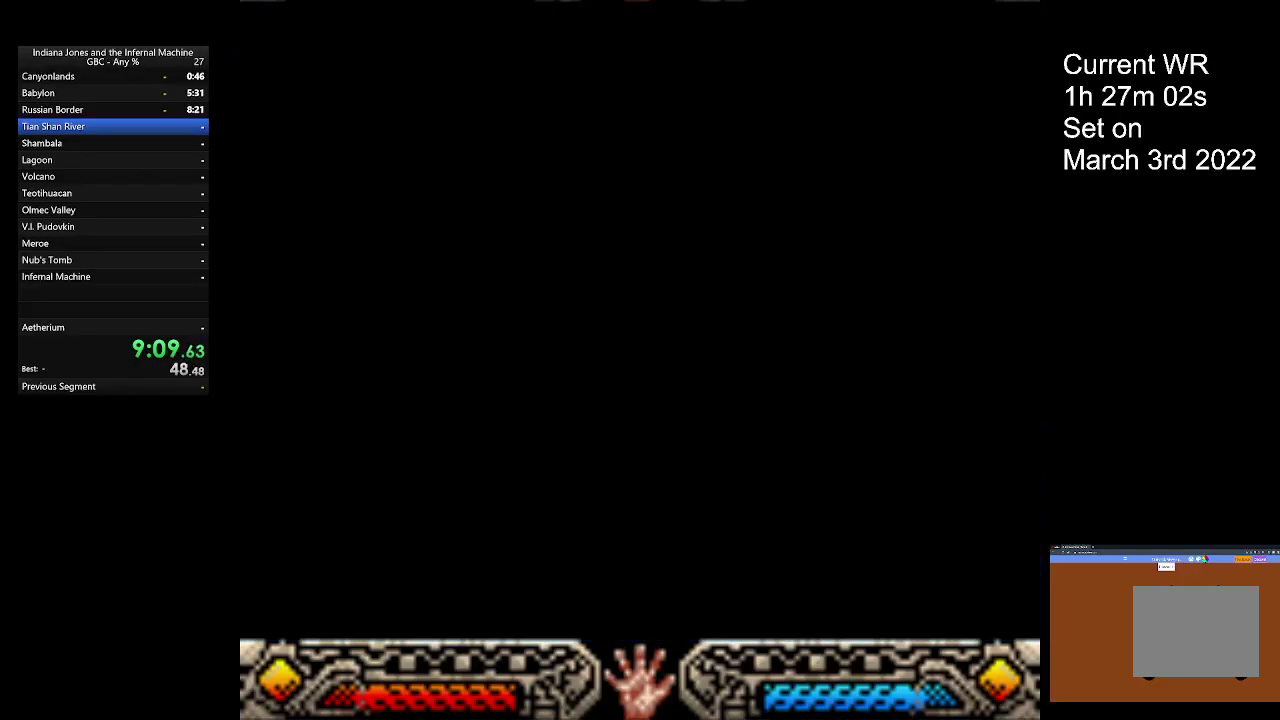
{"buttons": ["L1"], "left_stick": "center", "button_events": [[400, "L1", "down"]]}
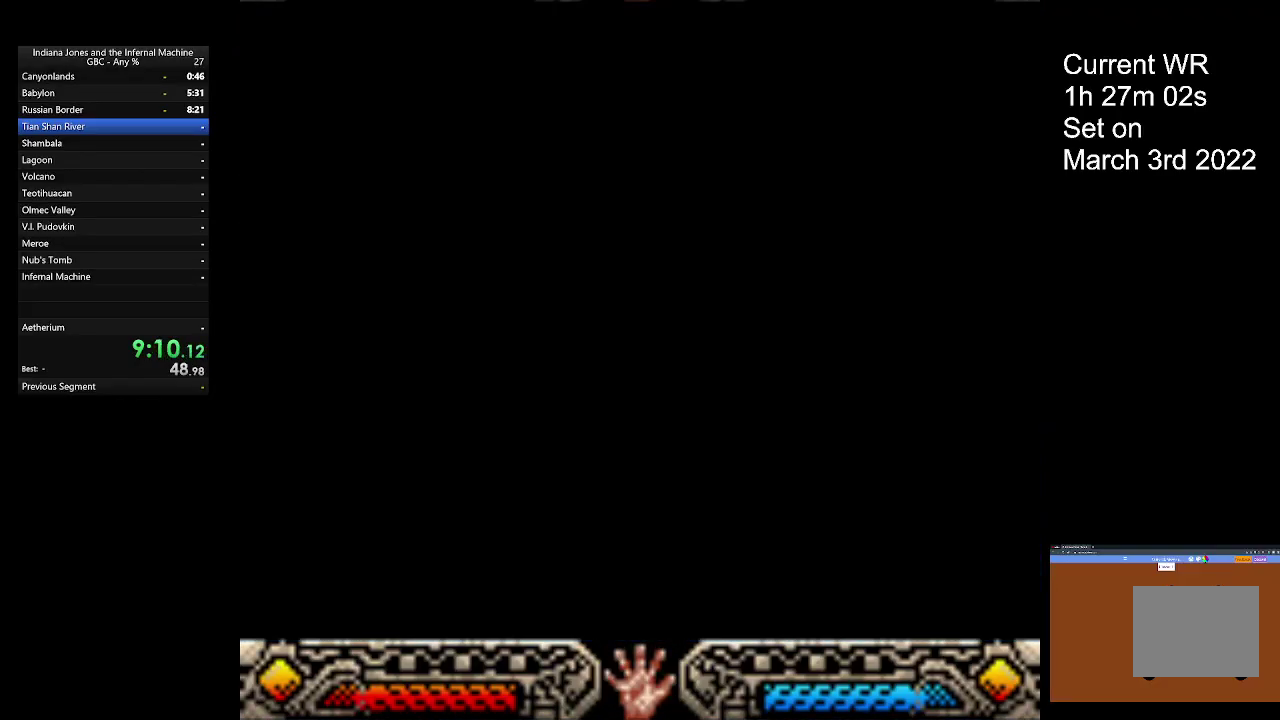
{"buttons": [], "left_stick": "center", "button_events": [[33, "L1", "up"]]}
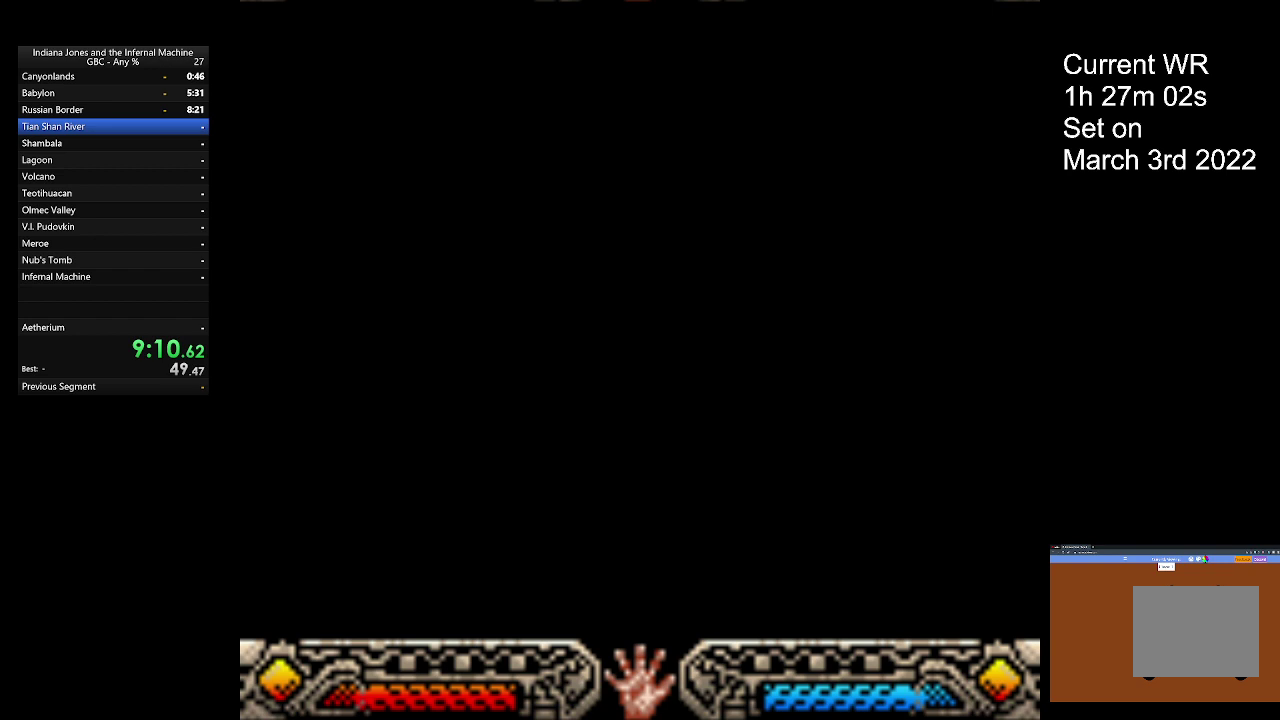
{"buttons": ["A"], "left_stick": "center", "button_events": [[33, "A", "down"], [167, "A", "up"], [233, "A", "down"], [367, "A", "up"], [433, "A", "down"]]}
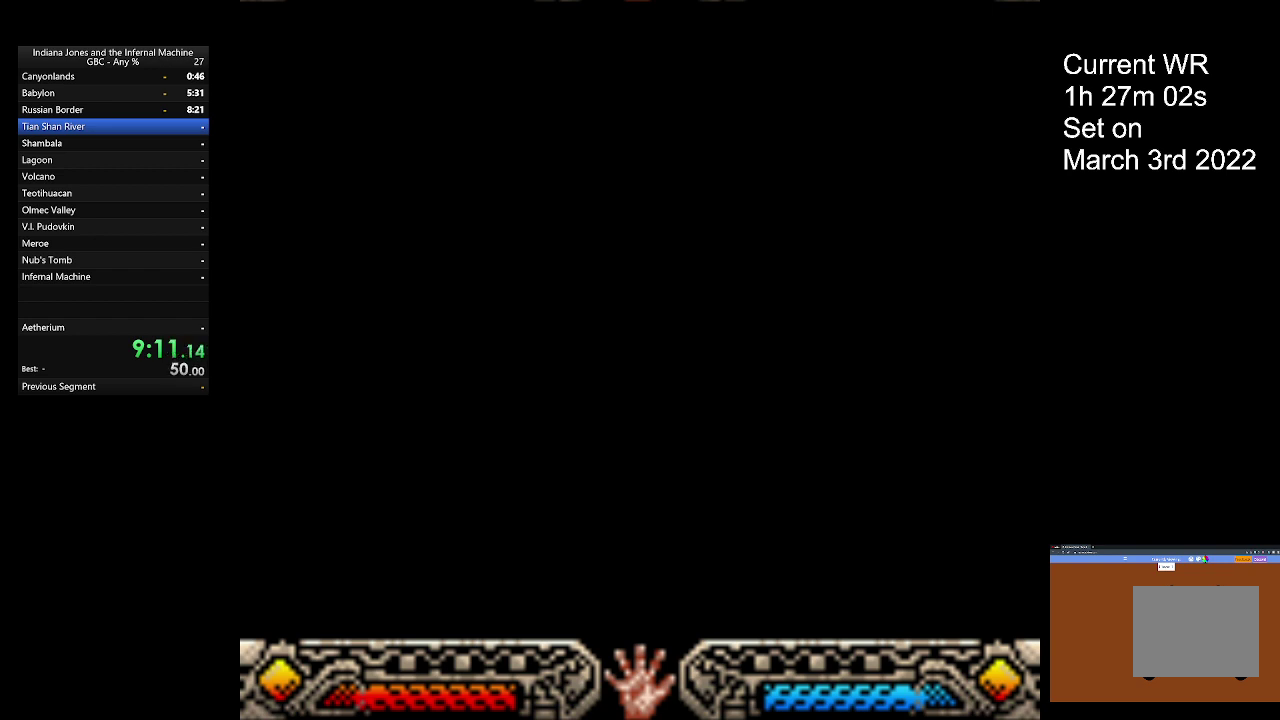
{"buttons": [], "left_stick": "center", "button_events": [[33, "A", "up"], [200, "A", "down"], [300, "A", "up"], [400, "A", "down"], [500, "A", "up"]]}
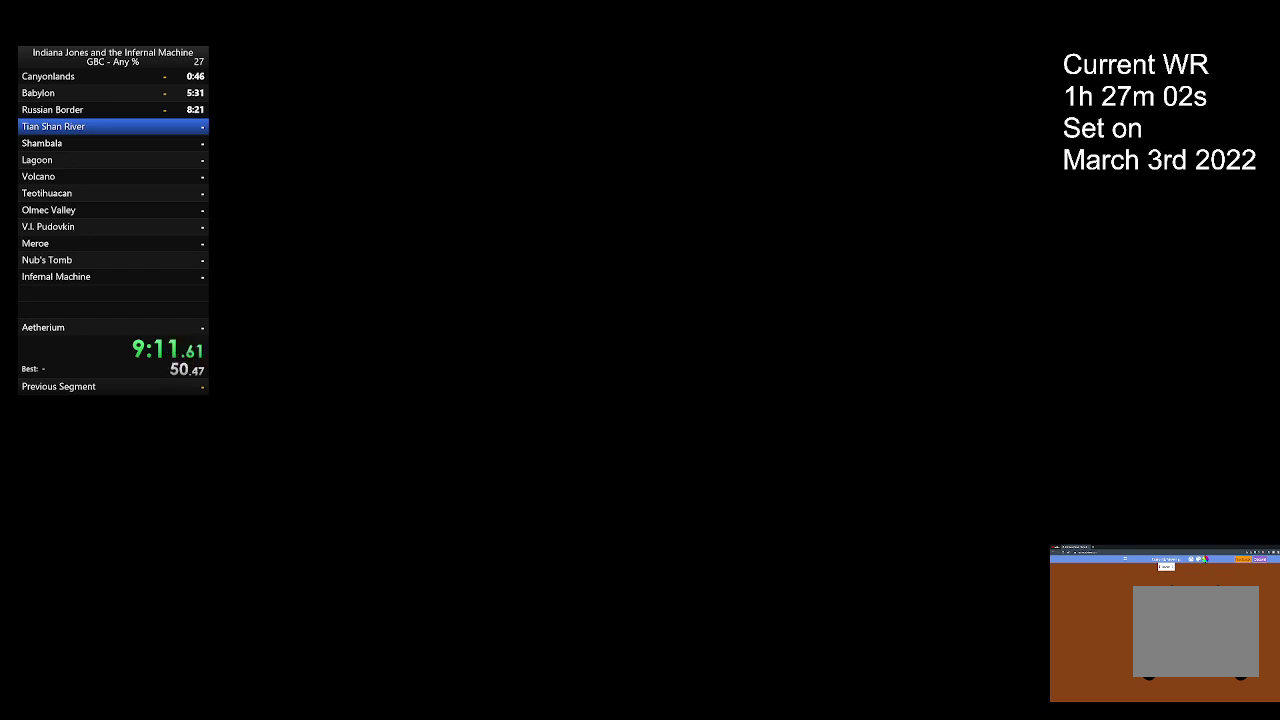
{"buttons": ["B"], "left_stick": "center", "button_events": [[133, "A", "down"], [267, "A", "up"], [467, "B", "down"]]}
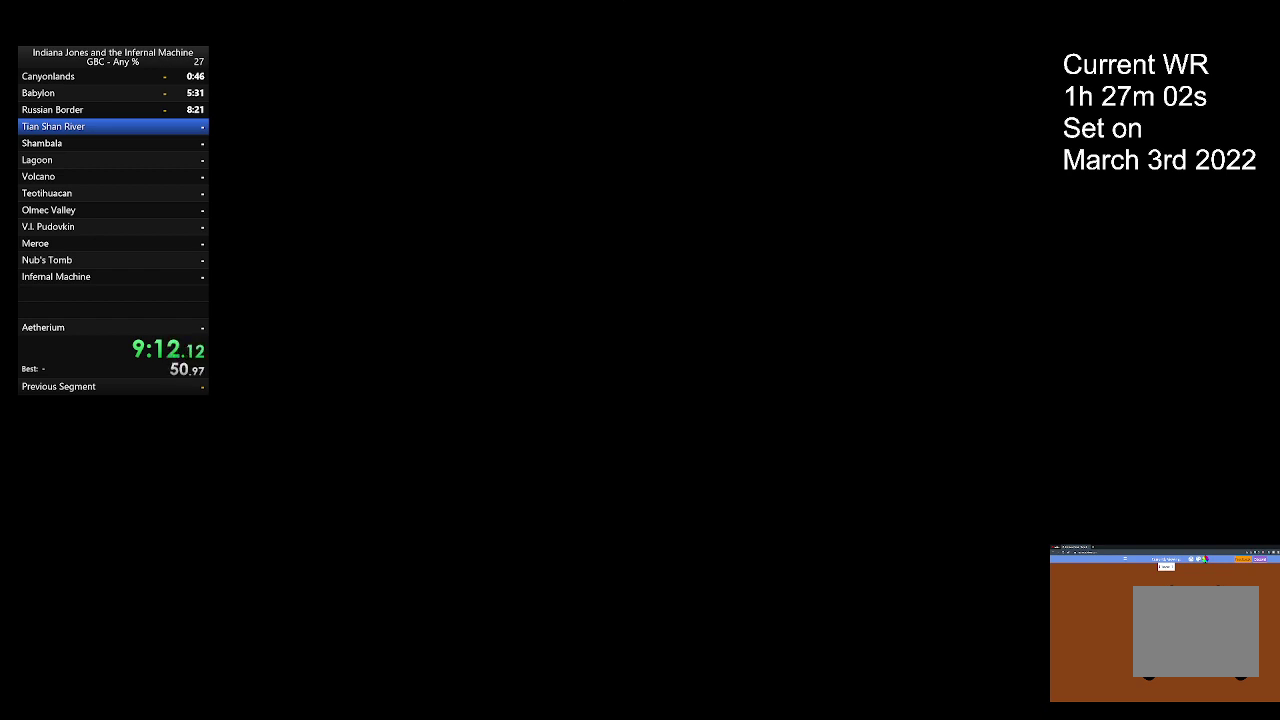
{"buttons": ["B"], "left_stick": "center", "button_events": [[100, "B", "up"], [200, "B", "down"], [300, "B", "up"], [400, "B", "down"]]}
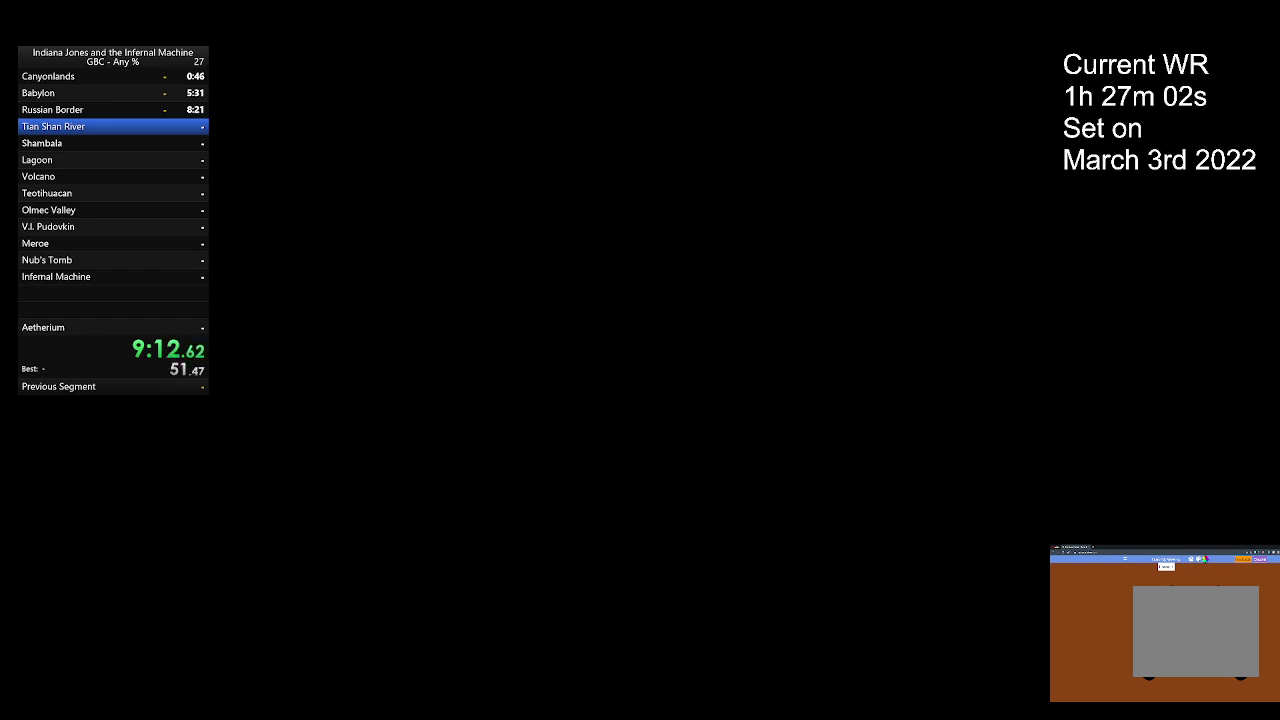
{"buttons": [], "left_stick": "center", "button_events": [[33, "B", "up"], [133, "B", "down"], [233, "B", "up"], [367, "B", "down"], [467, "B", "up"]]}
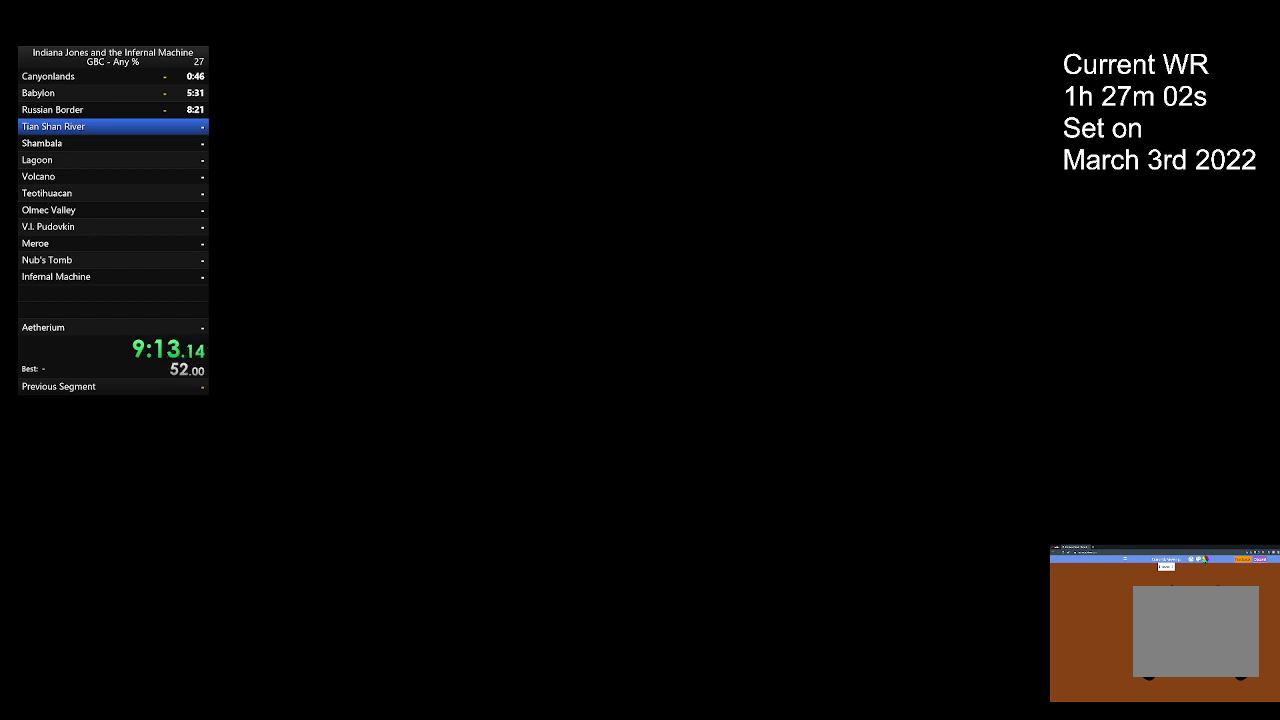
{"buttons": ["B"], "left_stick": "center", "button_events": [[67, "B", "down"], [167, "B", "up"], [300, "B", "down"], [367, "B", "up"], [467, "B", "down"]]}
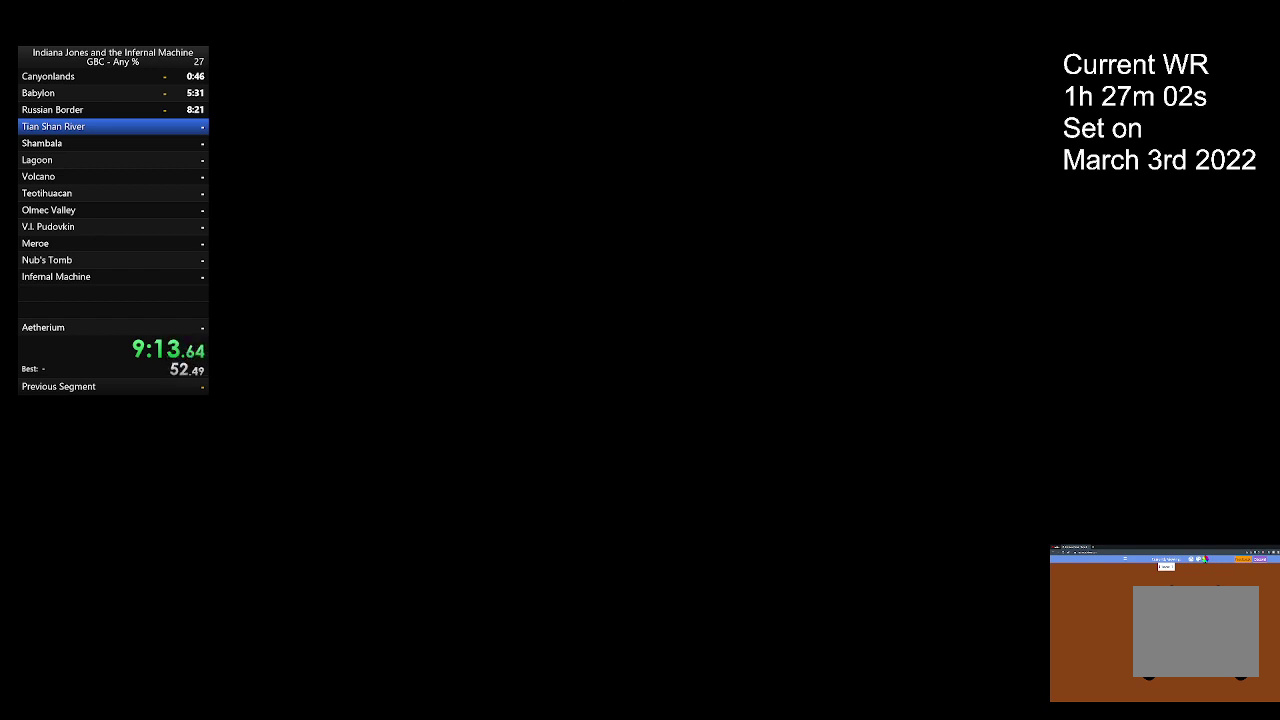
{"buttons": [], "left_stick": "center", "button_events": [[33, "B", "up"], [200, "B", "down"], [500, "B", "up"]]}
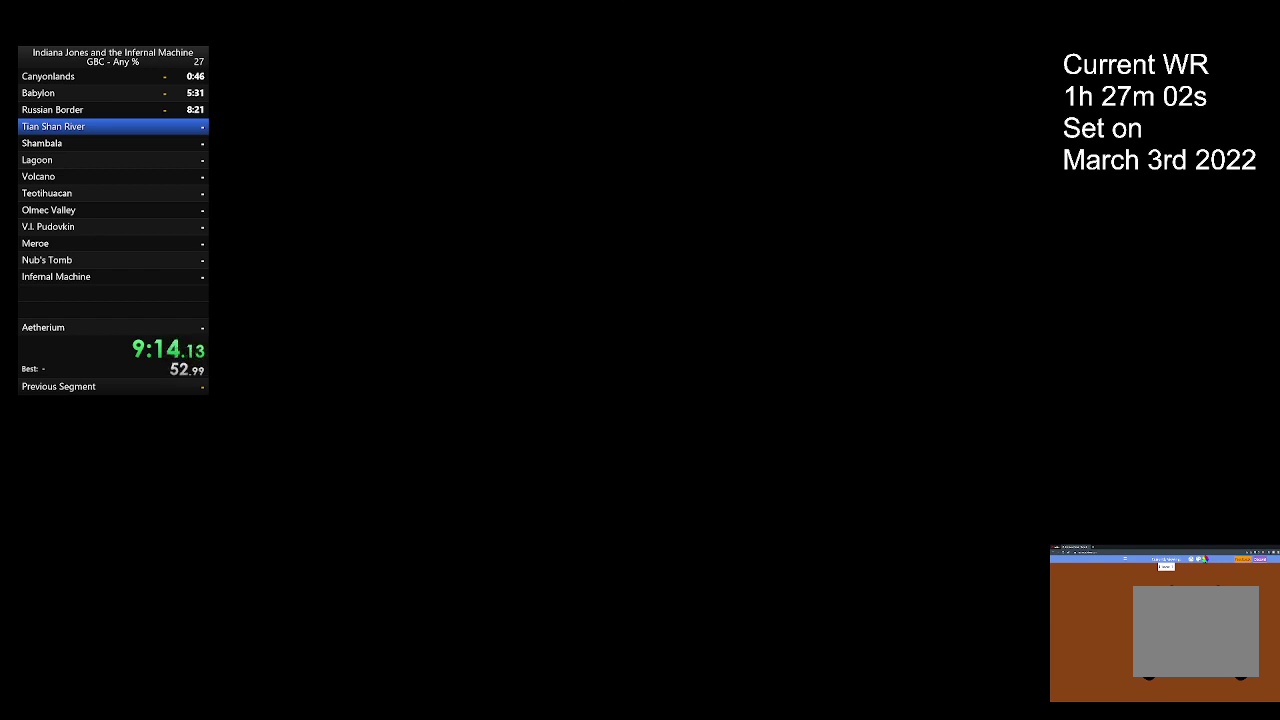
{"buttons": [], "left_stick": "center", "button_events": [[100, "B", "down"], [233, "B", "up"], [300, "B", "down"], [433, "B", "up"]]}
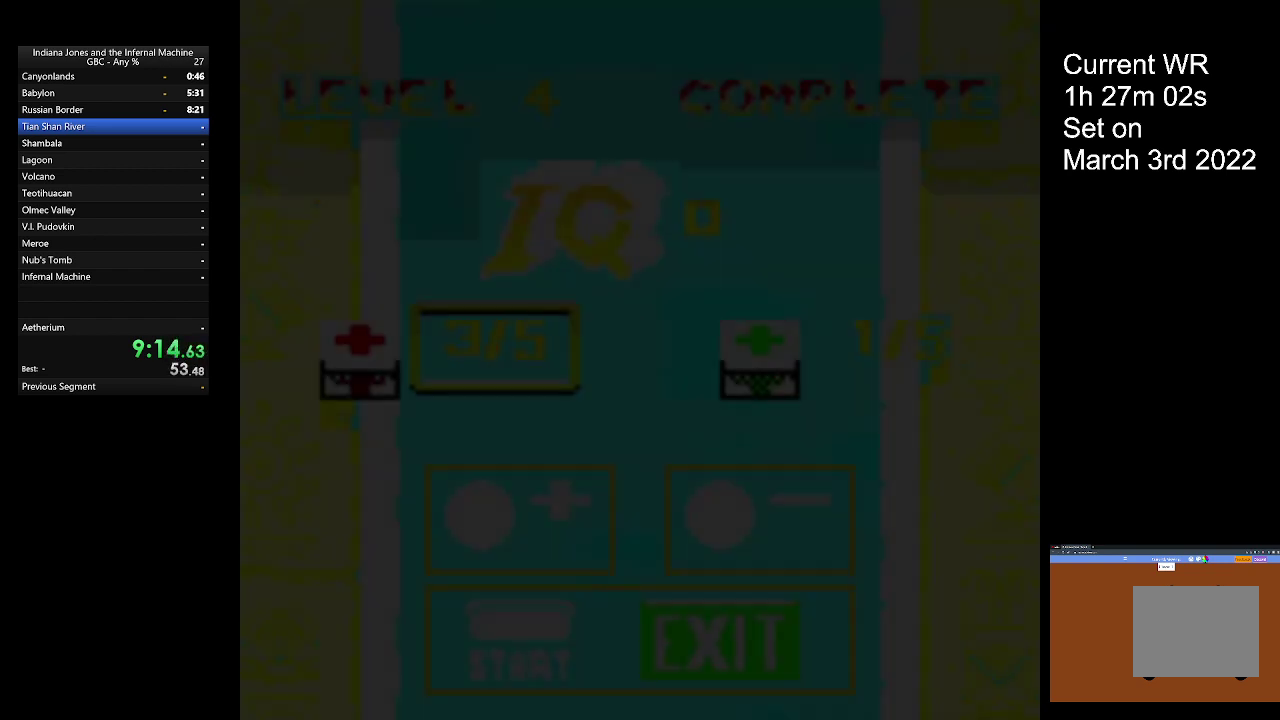
{"buttons": [], "left_stick": "center", "button_events": []}
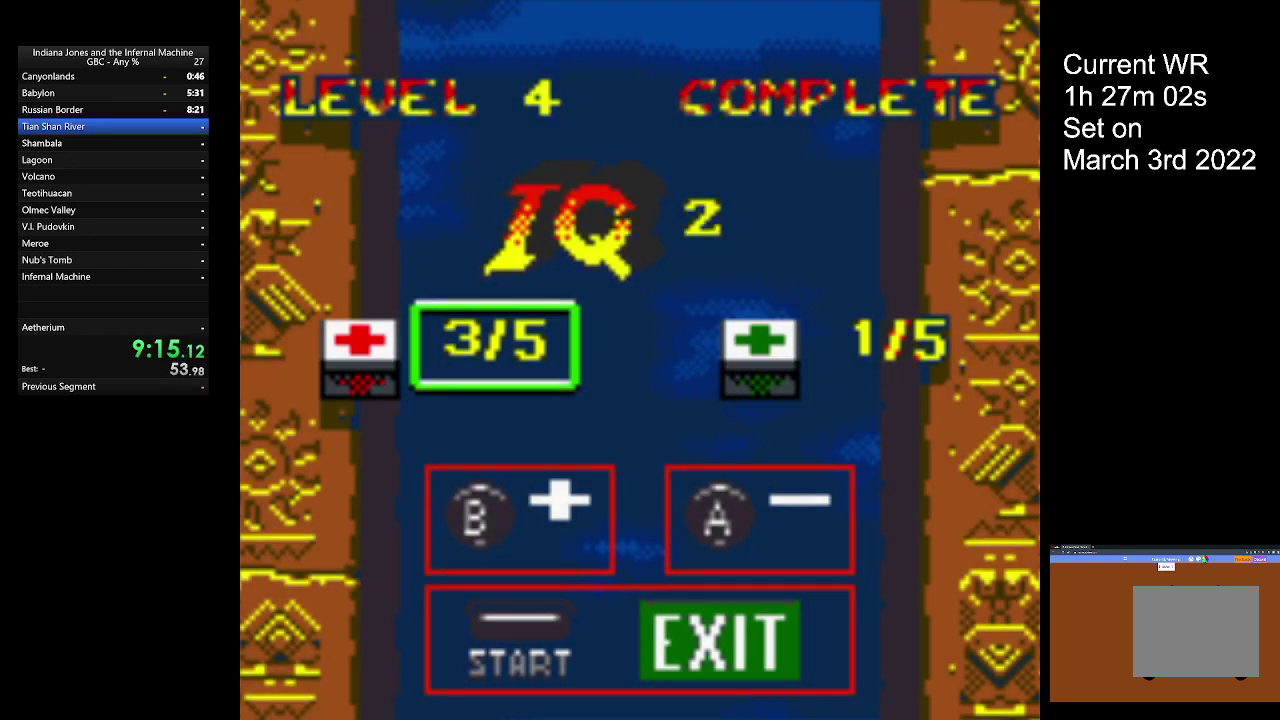
{"buttons": [], "left_stick": "center", "button_events": []}
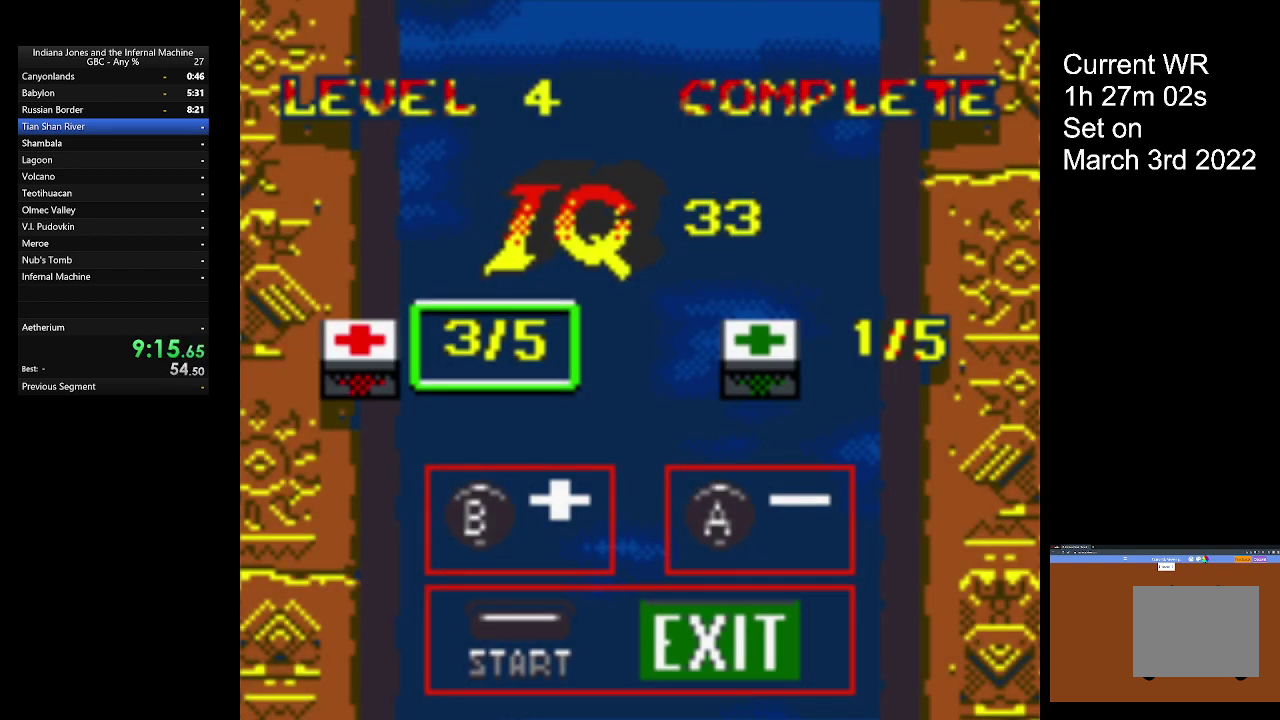
{"buttons": [], "left_stick": "center", "button_events": [[67, "DPAD_RIGHT", "down"], [200, "DPAD_RIGHT", "up"], [267, "DPAD_RIGHT", "down"], [400, "DPAD_RIGHT", "up"]]}
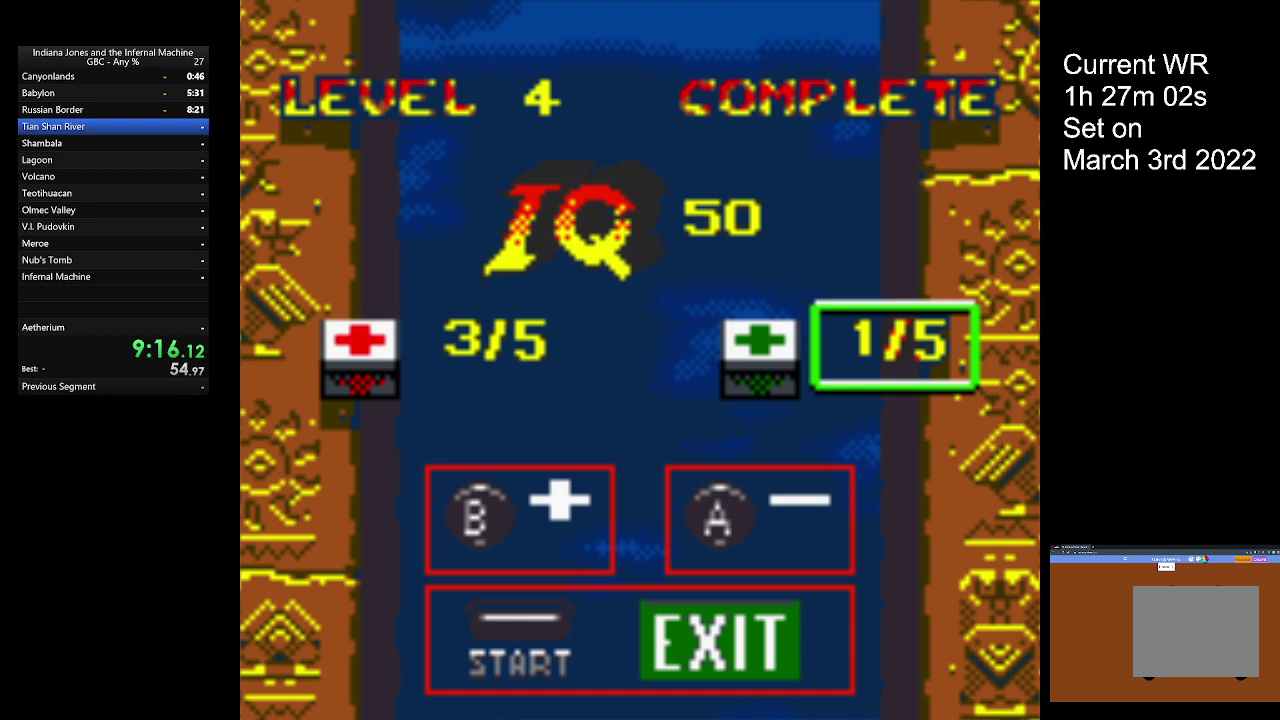
{"buttons": [], "left_stick": "center"}
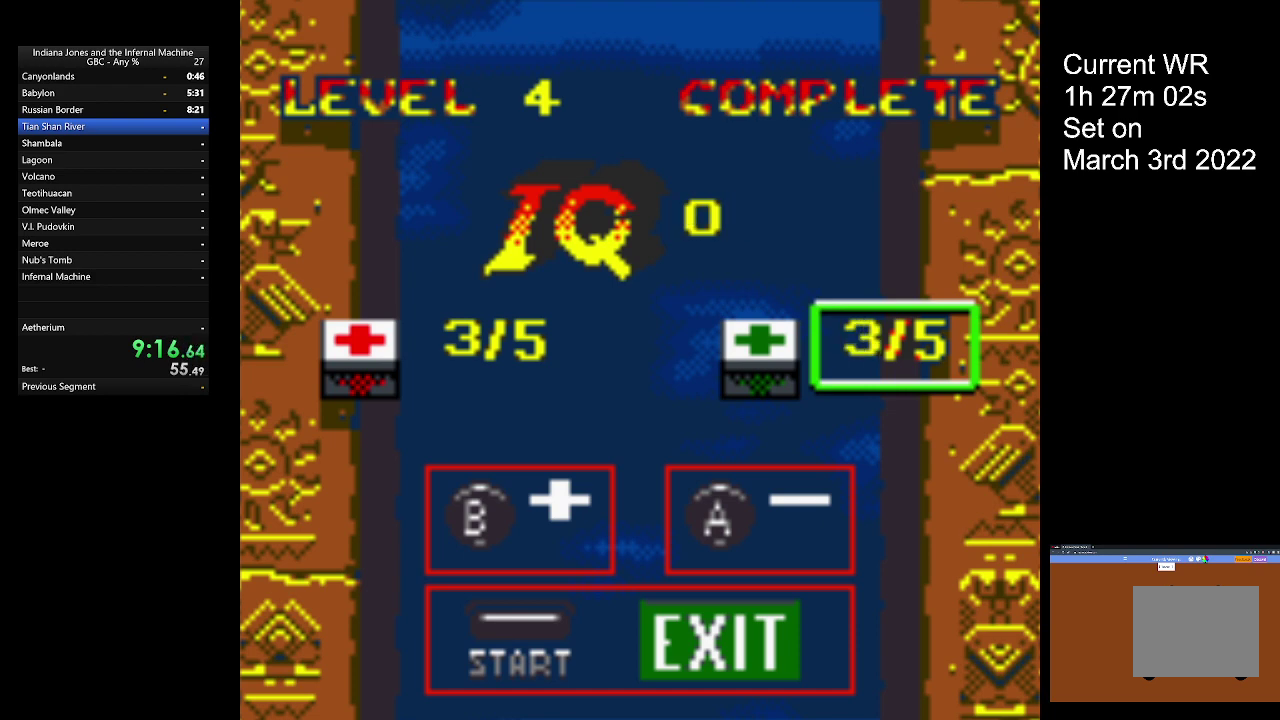
{"buttons": ["START"], "left_stick": "center"}
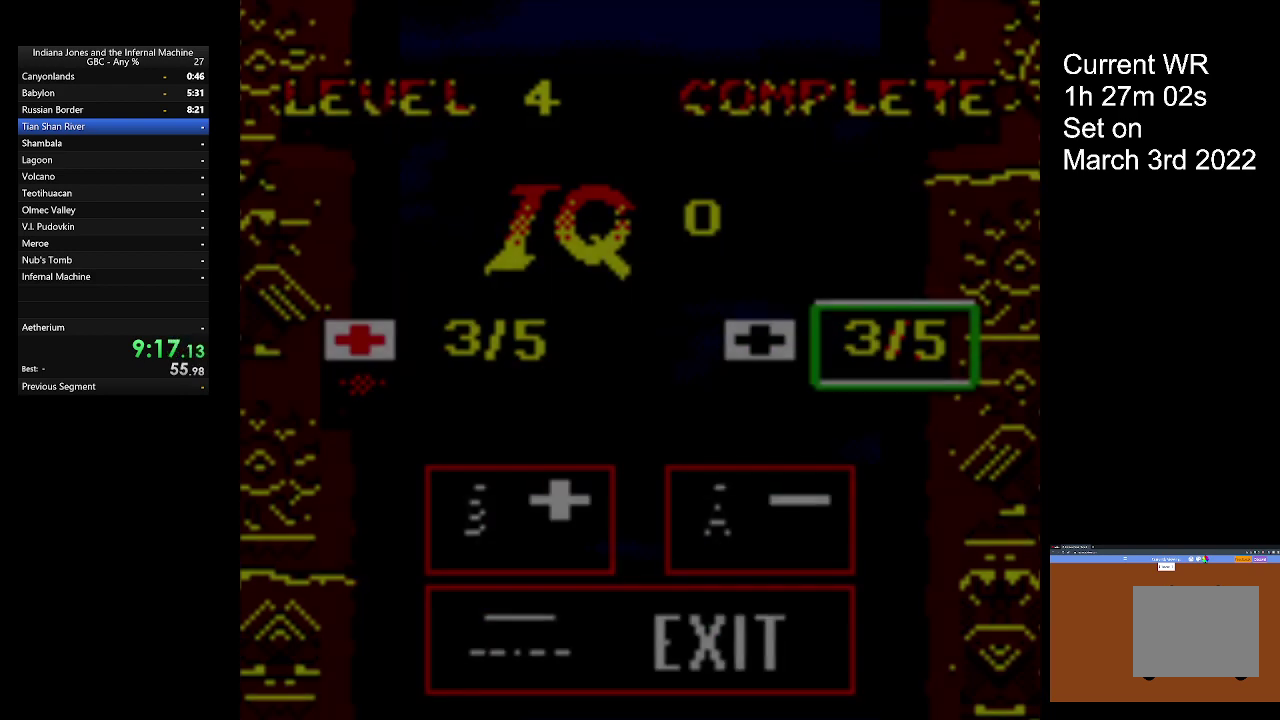
{"buttons": ["START"], "left_stick": "center", "button_events": [[33, "START", "up"], [133, "START", "down"], [233, "START", "up"], [300, "START", "down"], [400, "START", "up"], [500, "START", "down"]]}
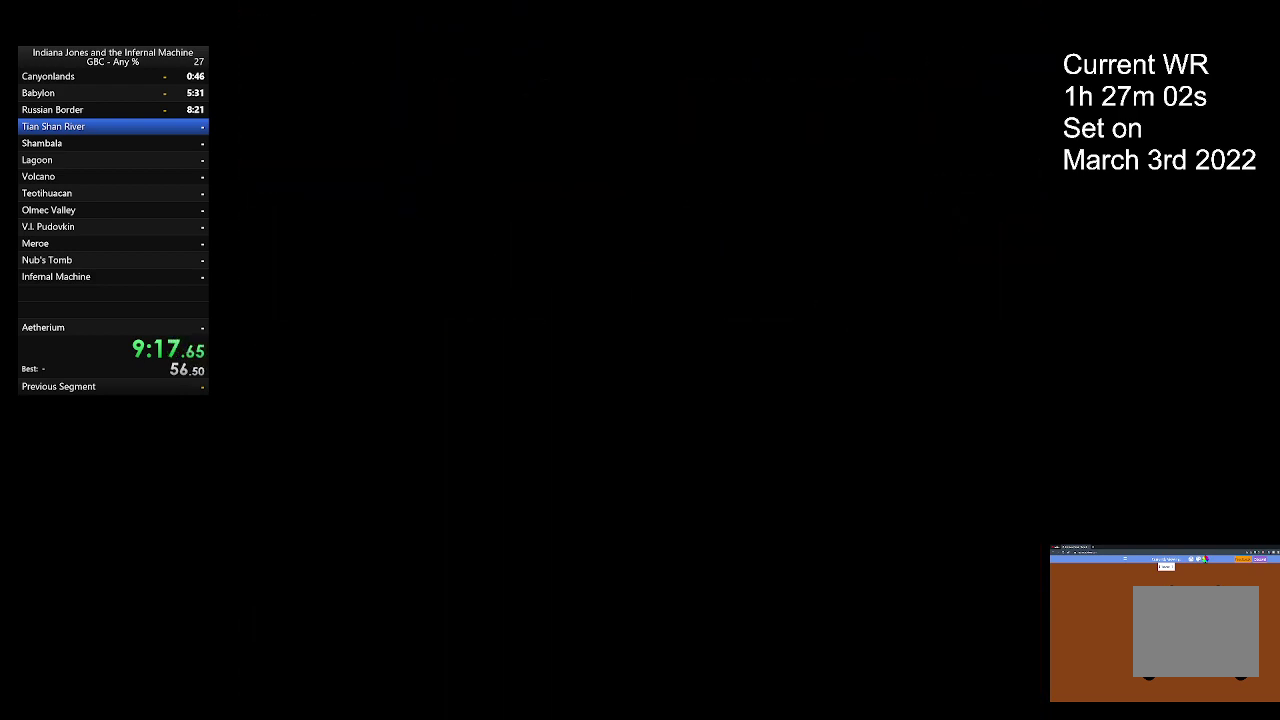
{"buttons": ["START"], "left_stick": "center", "button_events": [[67, "START", "up"], [167, "START", "down"], [267, "START", "up"], [333, "START", "down"], [433, "START", "up"], [500, "START", "down"]]}
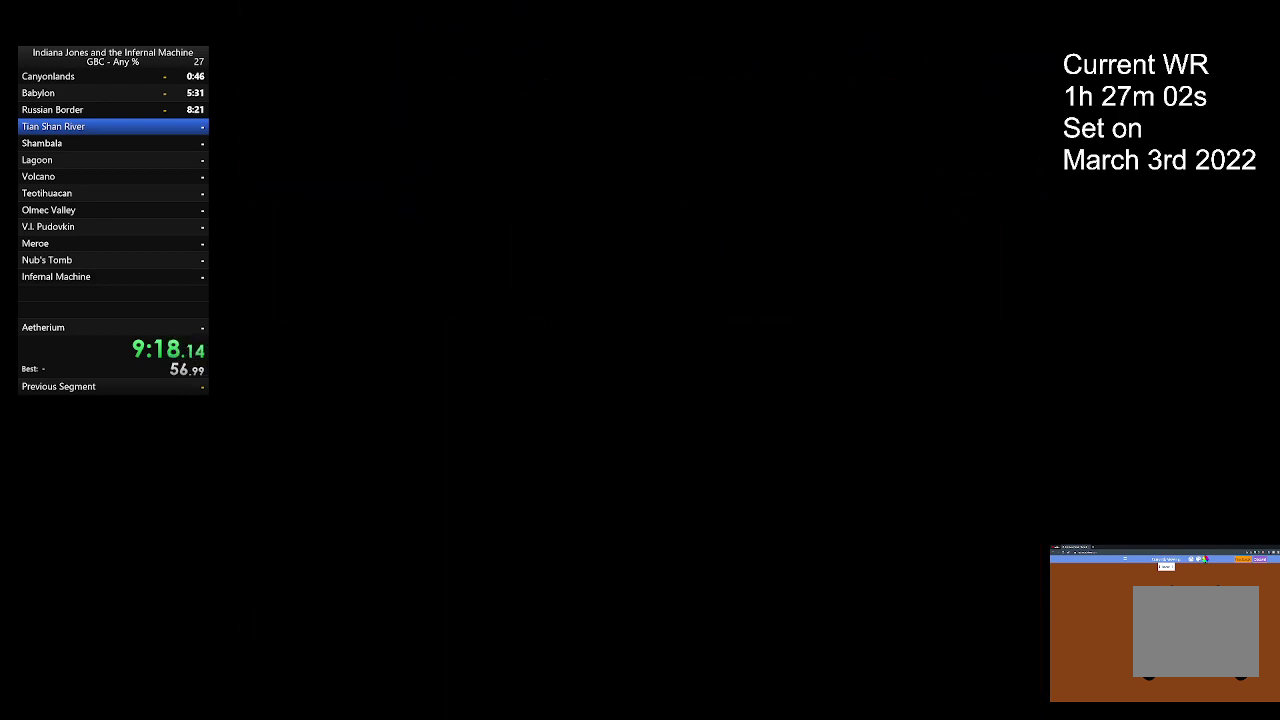
{"buttons": [], "left_stick": "center", "button_events": [[100, "START", "up"], [200, "START", "down"], [300, "START", "up"], [367, "START", "down"], [500, "START", "up"]]}
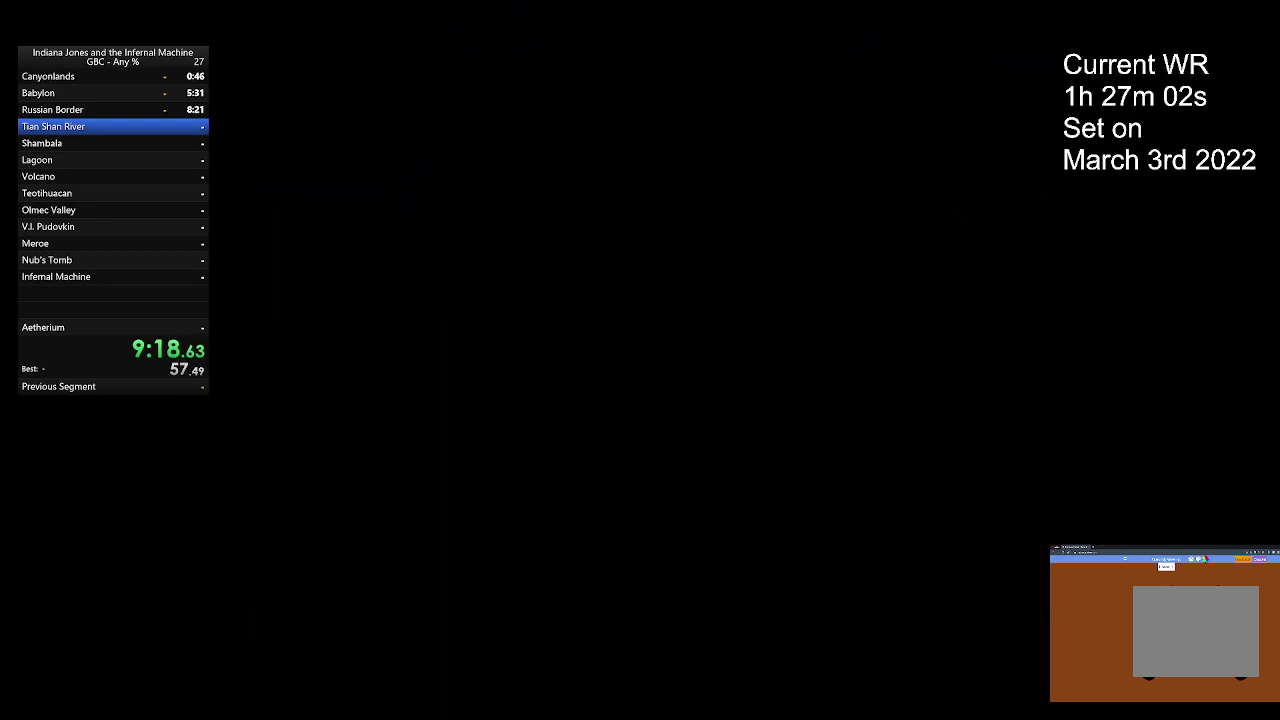
{"buttons": ["START"], "left_stick": "center", "button_events": [[67, "START", "down"], [367, "START", "up"], [467, "START", "down"]]}